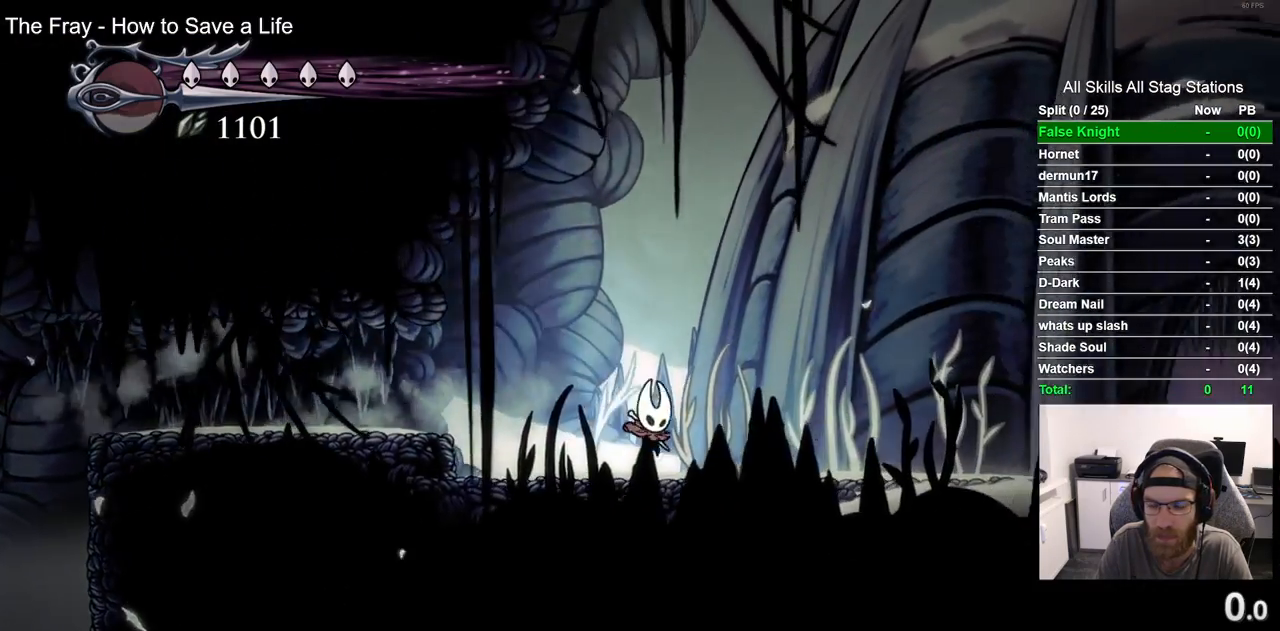
Gameplay with a controller (PlayStation layout); each line is a JSON object with the inputs held at the frame after it. "events" lists button and stick changes between this image and that frame as [ms after this image, input, new state], when the widget could be followed in between. Not read: R1.
{"buttons": ["DPAD_RIGHT"], "left_stick": "center", "right_stick": "center", "events": [[167, "R2", "down"], [400, "R2", "up"]]}
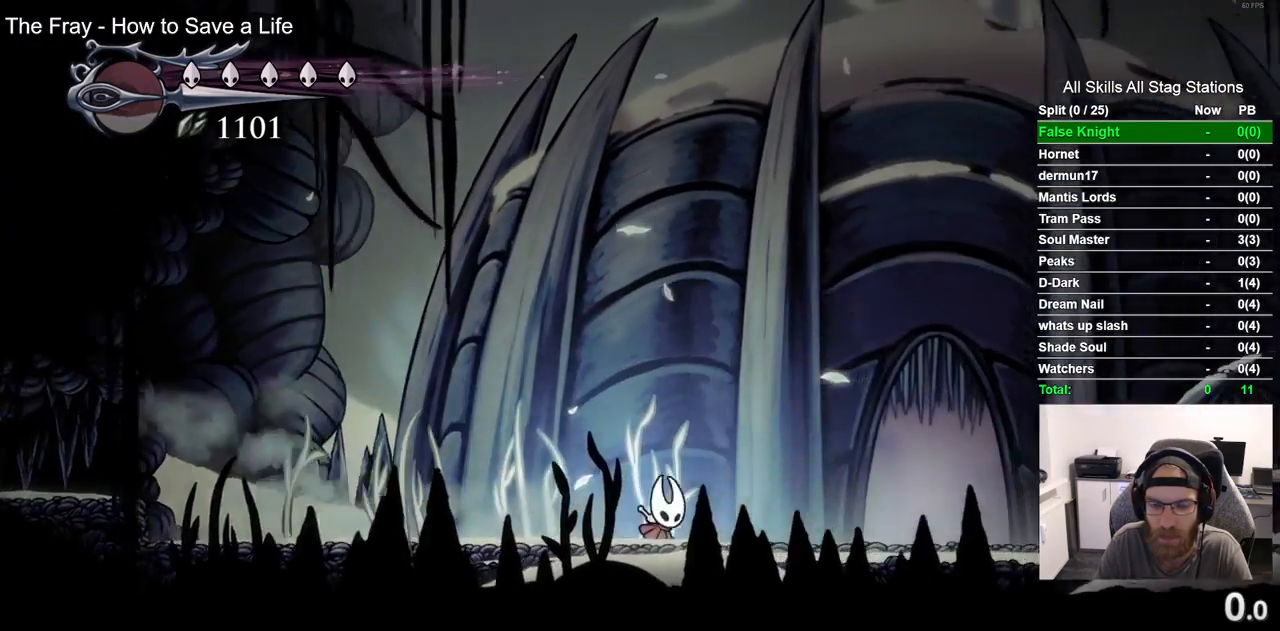
{"buttons": ["DPAD_RIGHT"], "left_stick": "center", "right_stick": "center", "events": []}
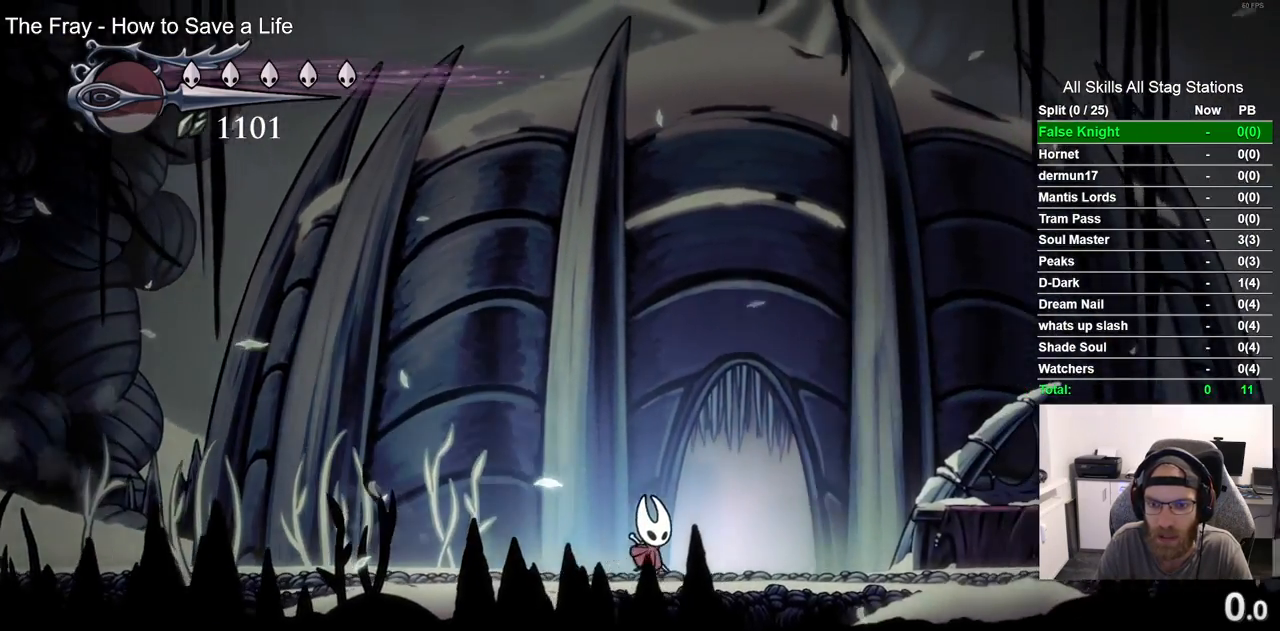
{"buttons": [], "left_stick": "center", "right_stick": "center", "events": [[267, "DPAD_RIGHT", "up"]]}
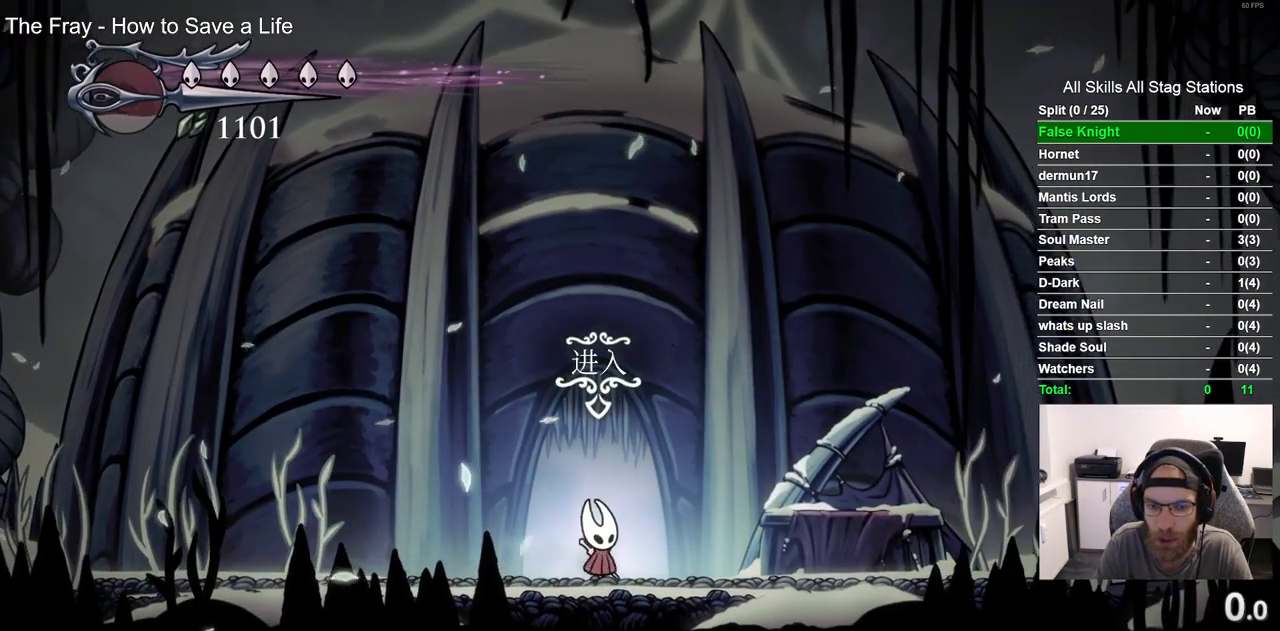
{"buttons": [], "left_stick": "center", "right_stick": "center", "events": []}
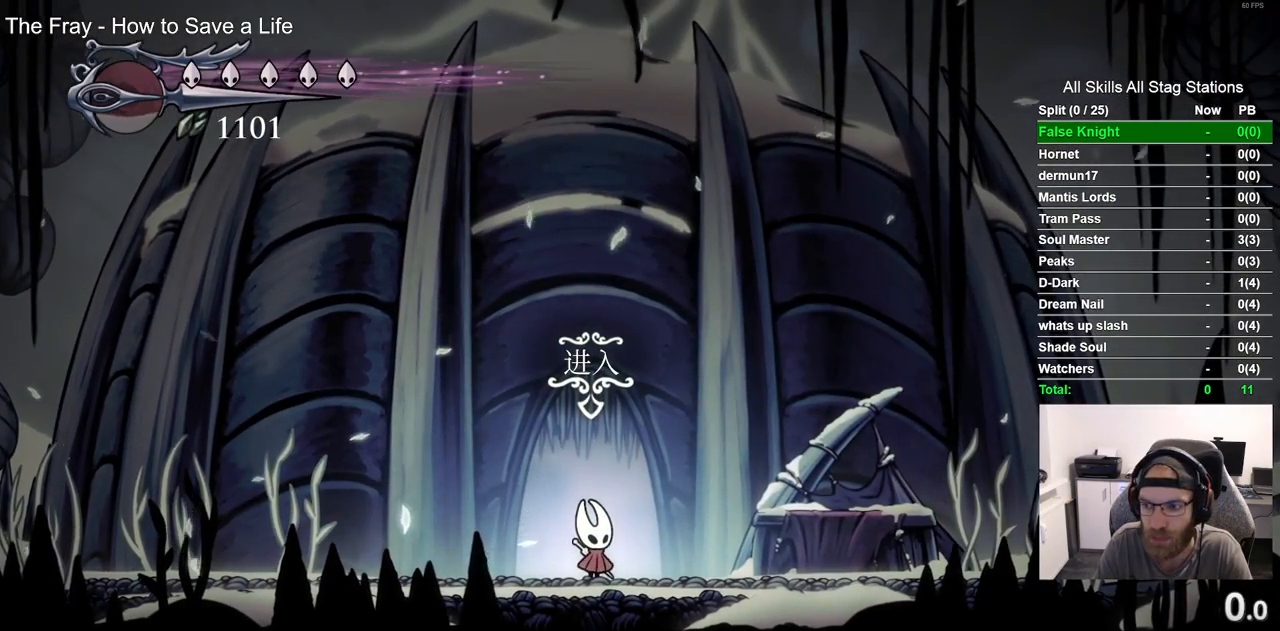
{"buttons": [], "left_stick": "center", "right_stick": "center", "events": []}
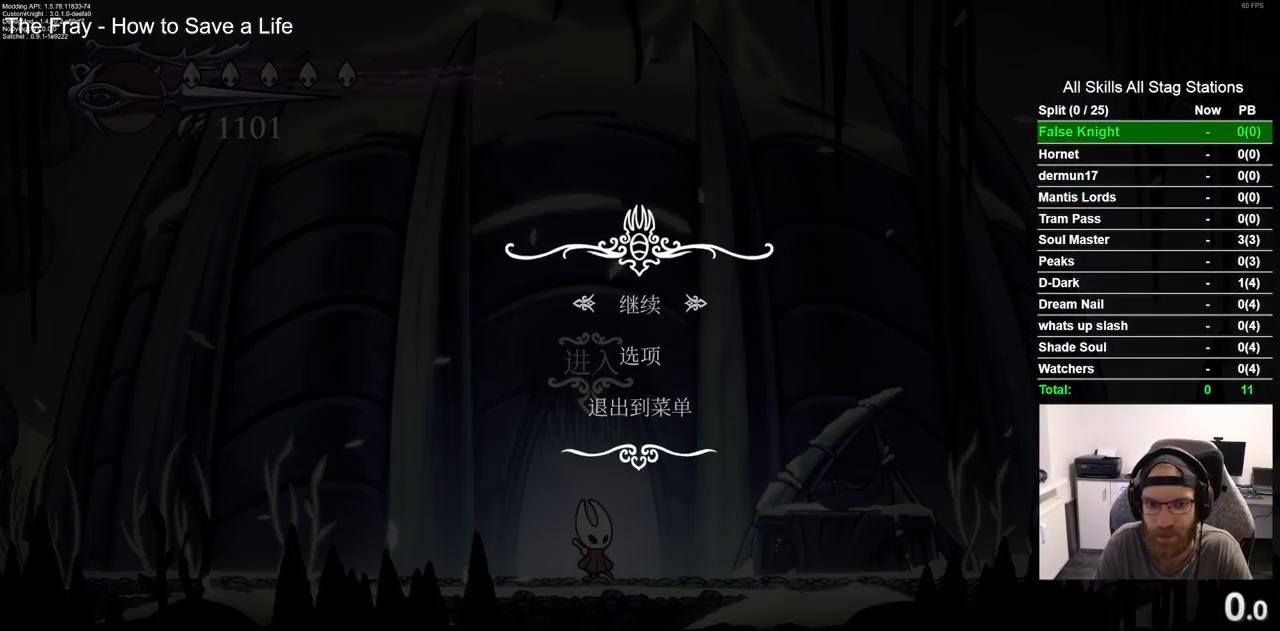
{"buttons": [], "left_stick": "center", "right_stick": "center", "events": [[200, "DPAD_UP", "down"], [300, "DPAD_UP", "up"], [317, "CROSS", "down"], [400, "CROSS", "up"]]}
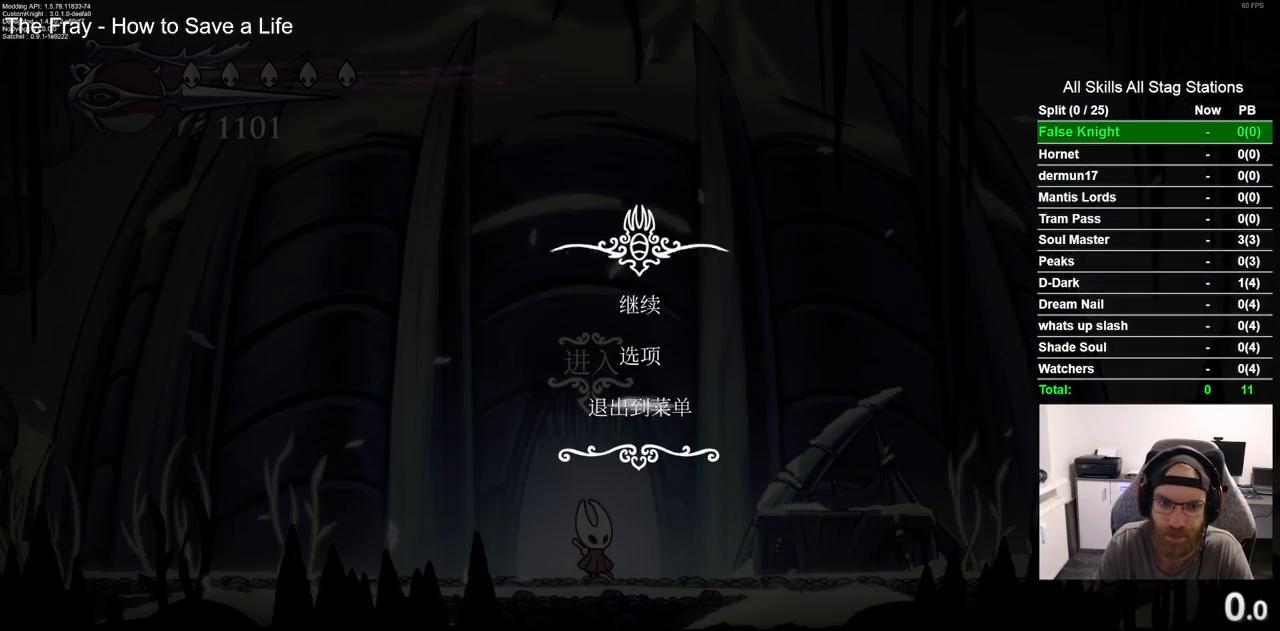
{"buttons": [], "left_stick": "center", "right_stick": "center", "events": []}
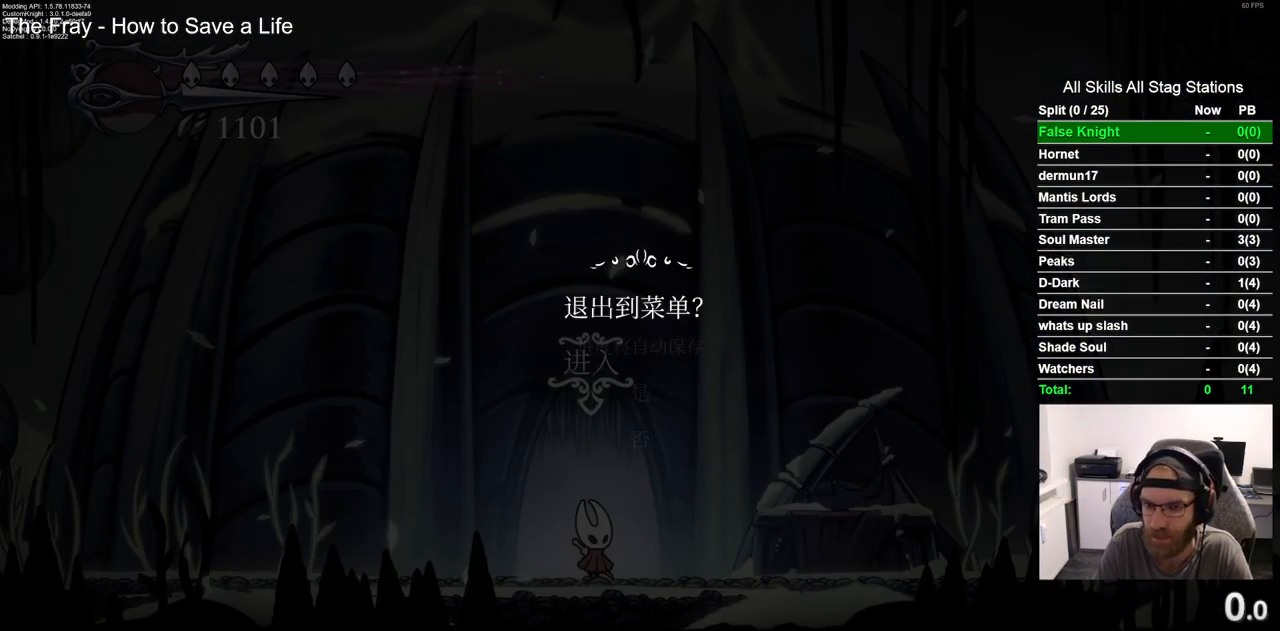
{"buttons": [], "left_stick": "center", "right_stick": "center", "events": [[133, "DPAD_UP", "down"], [250, "DPAD_UP", "up"], [283, "CROSS", "down"], [333, "CROSS", "up"]]}
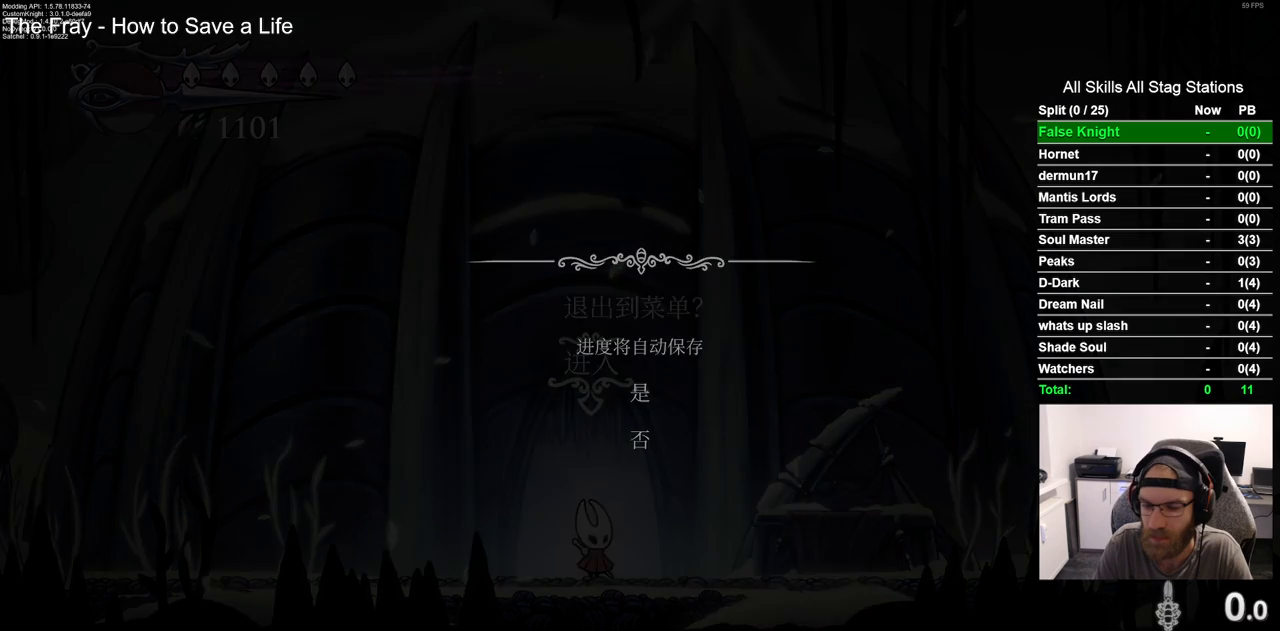
{"buttons": [], "left_stick": "center", "right_stick": "center", "events": []}
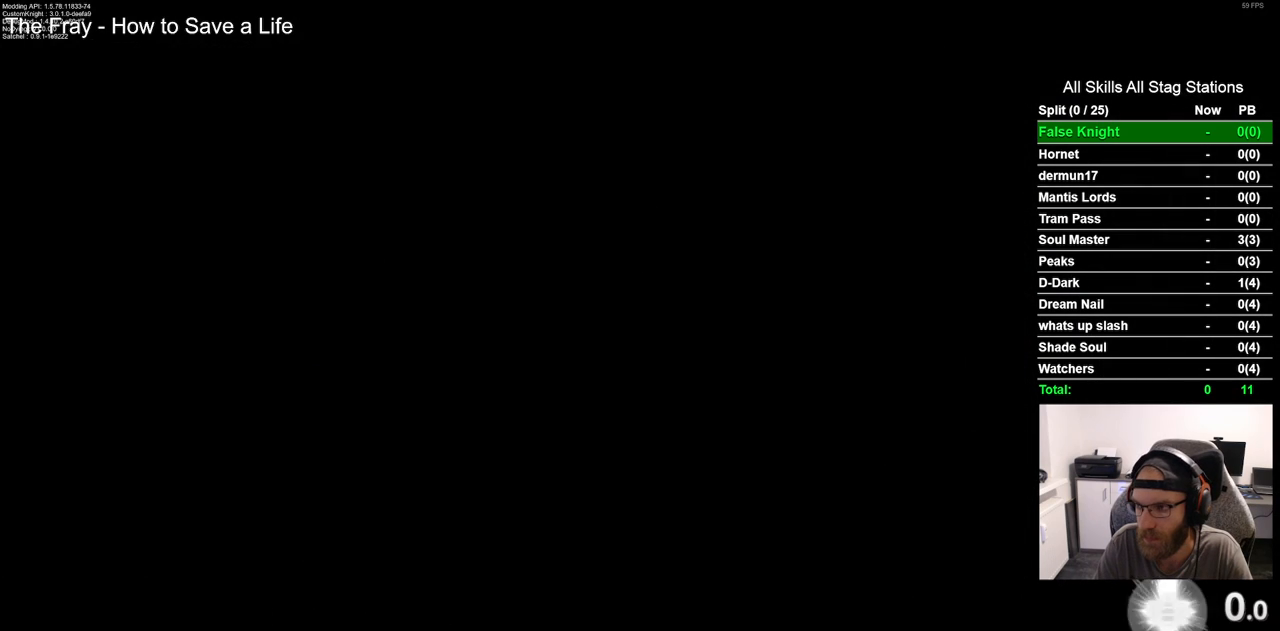
{"buttons": [], "left_stick": "center", "right_stick": "center", "events": []}
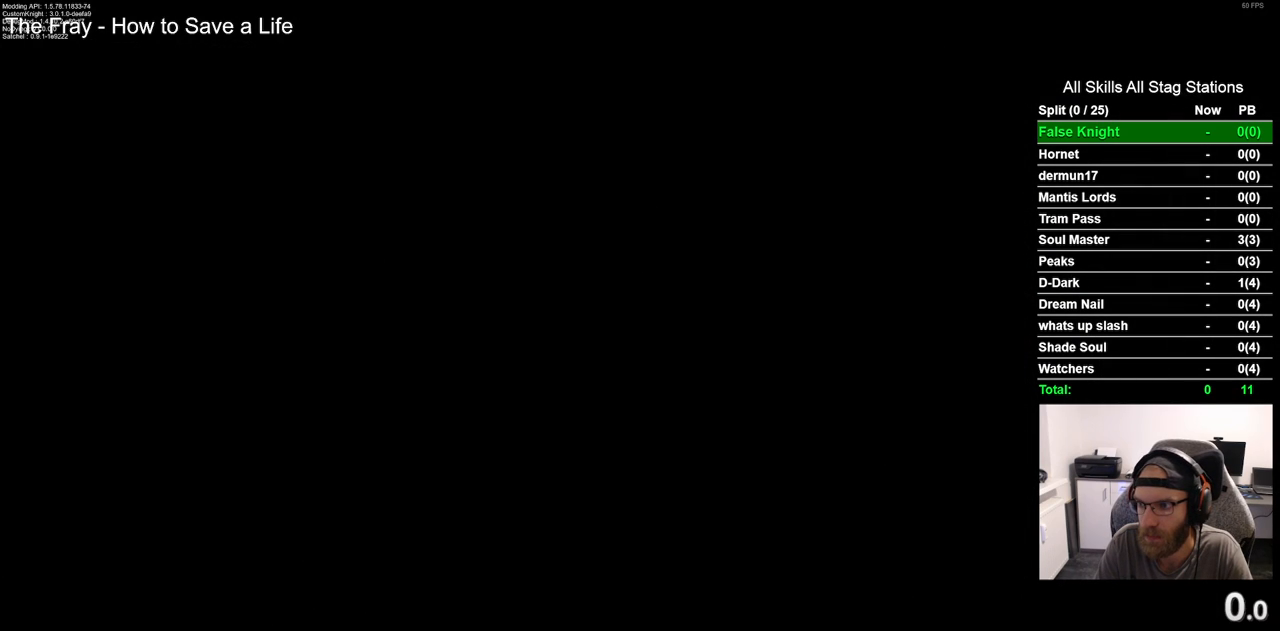
{"buttons": [], "left_stick": "center", "right_stick": "center", "events": []}
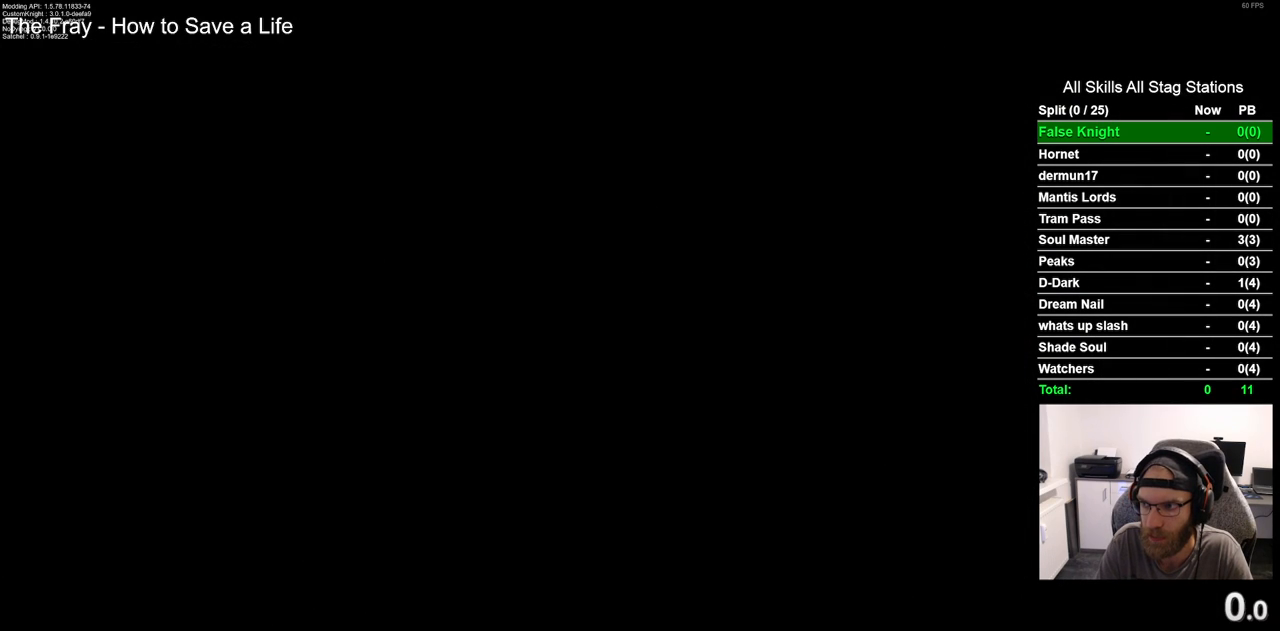
{"buttons": [], "left_stick": "center", "right_stick": "center", "events": []}
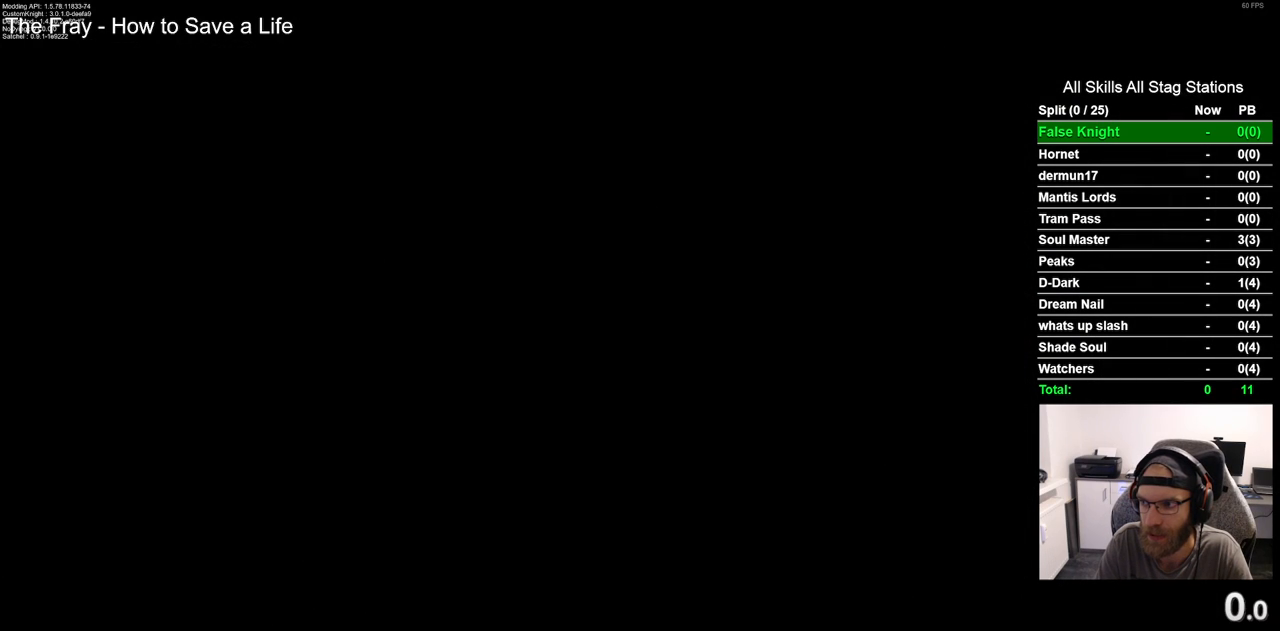
{"buttons": [], "left_stick": "center", "right_stick": "center", "events": []}
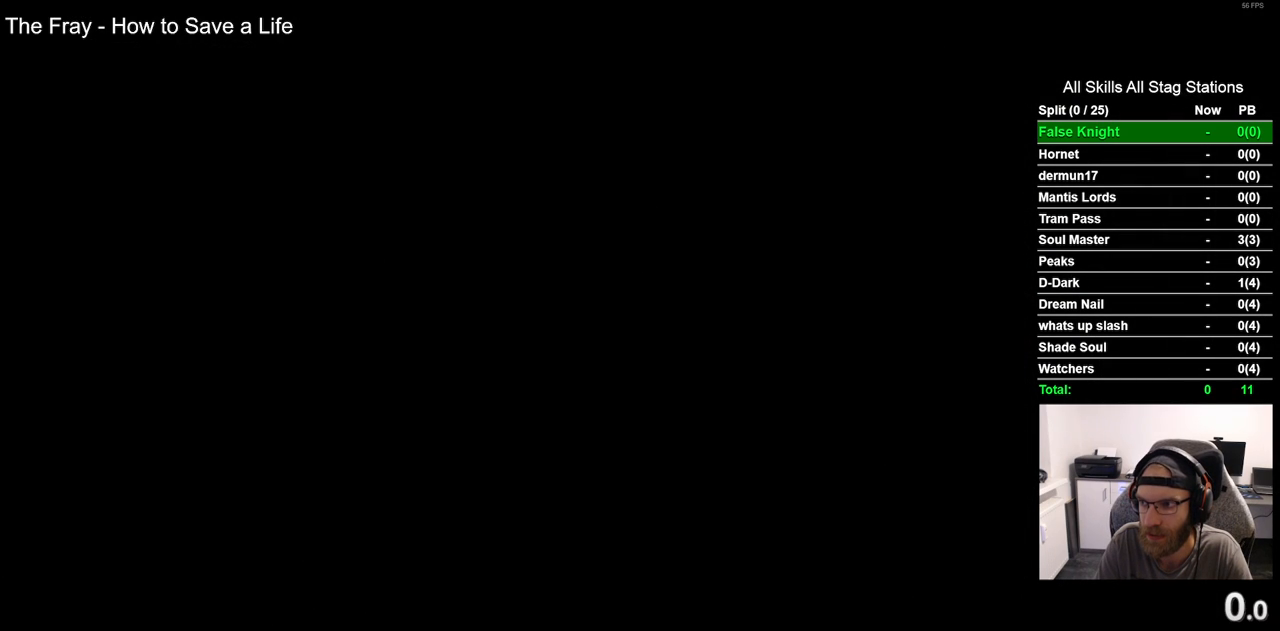
{"buttons": [], "left_stick": "center", "right_stick": "center", "events": []}
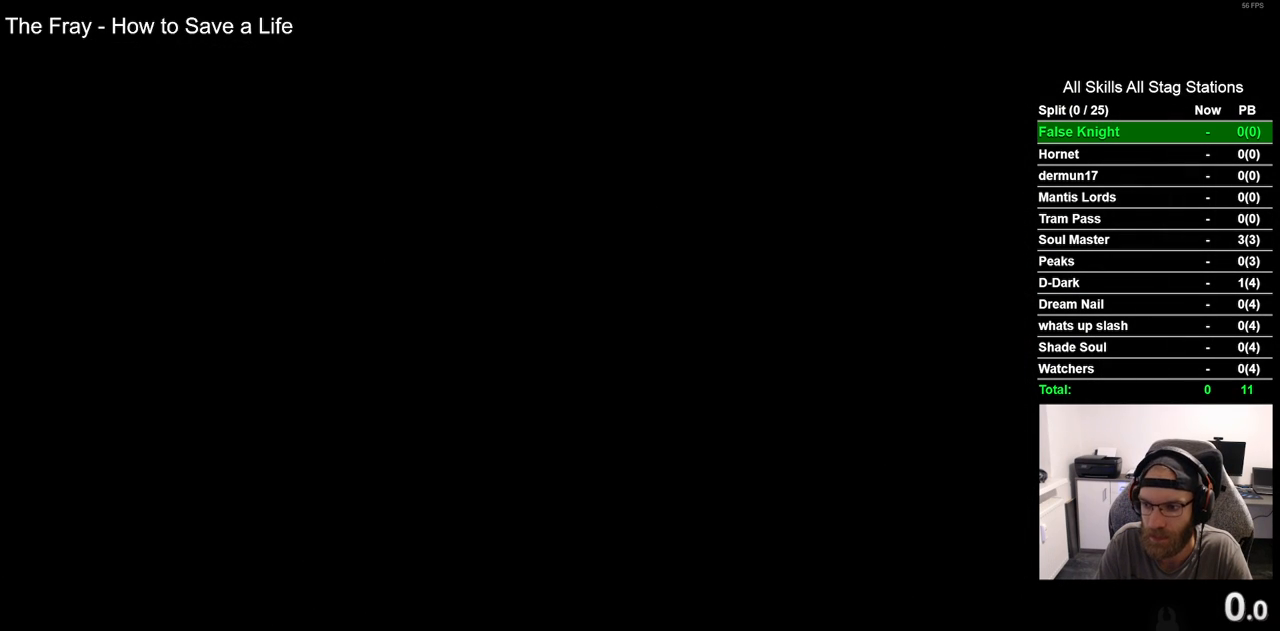
{"buttons": [], "left_stick": "center", "right_stick": "center", "events": []}
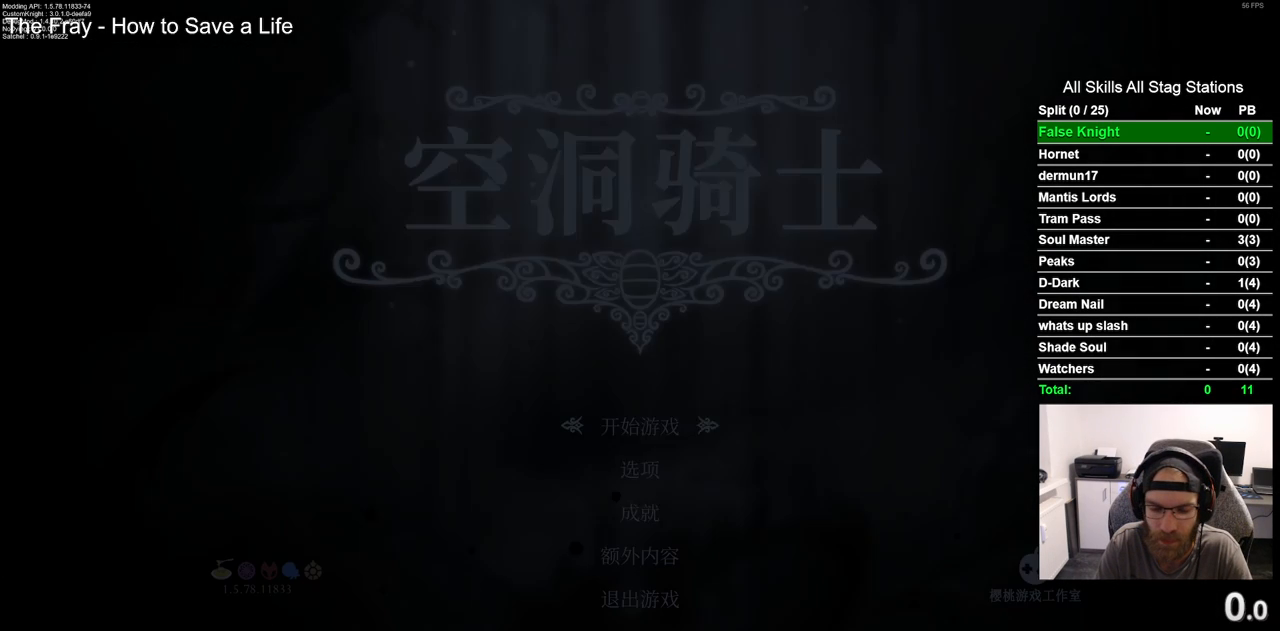
{"buttons": ["CROSS"], "left_stick": "center", "right_stick": "center", "events": [[483, "CROSS", "down"]]}
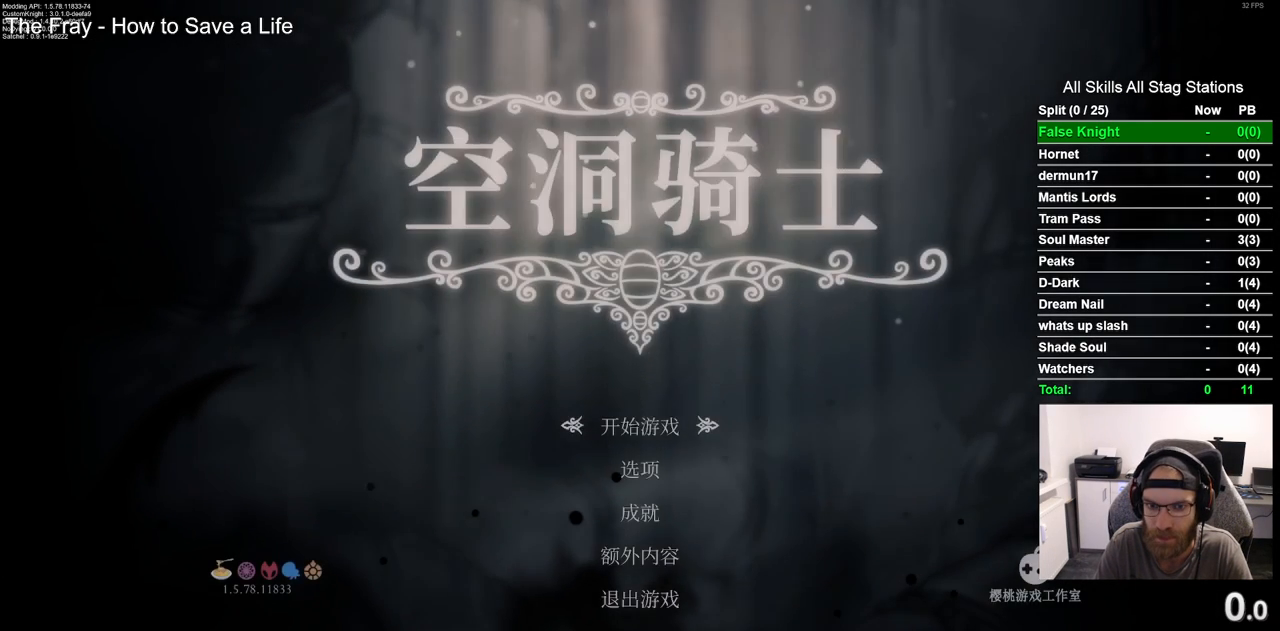
{"buttons": ["CROSS"], "left_stick": "center", "right_stick": "center", "events": [[117, "CROSS", "up"], [233, "CROSS", "down"], [333, "CROSS", "up"], [450, "CROSS", "down"]]}
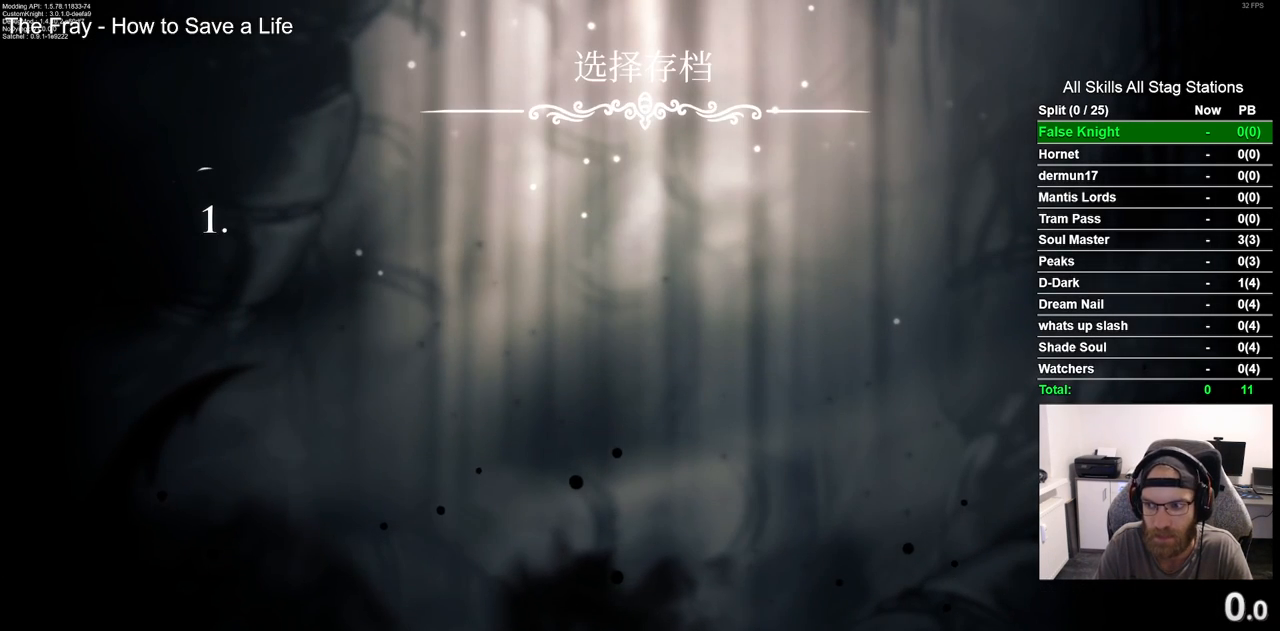
{"buttons": ["CROSS"], "left_stick": "center", "right_stick": "center", "events": [[33, "CROSS", "up"], [117, "CROSS", "down"], [217, "CROSS", "up"], [300, "CROSS", "down"], [400, "CROSS", "up"], [483, "CROSS", "down"]]}
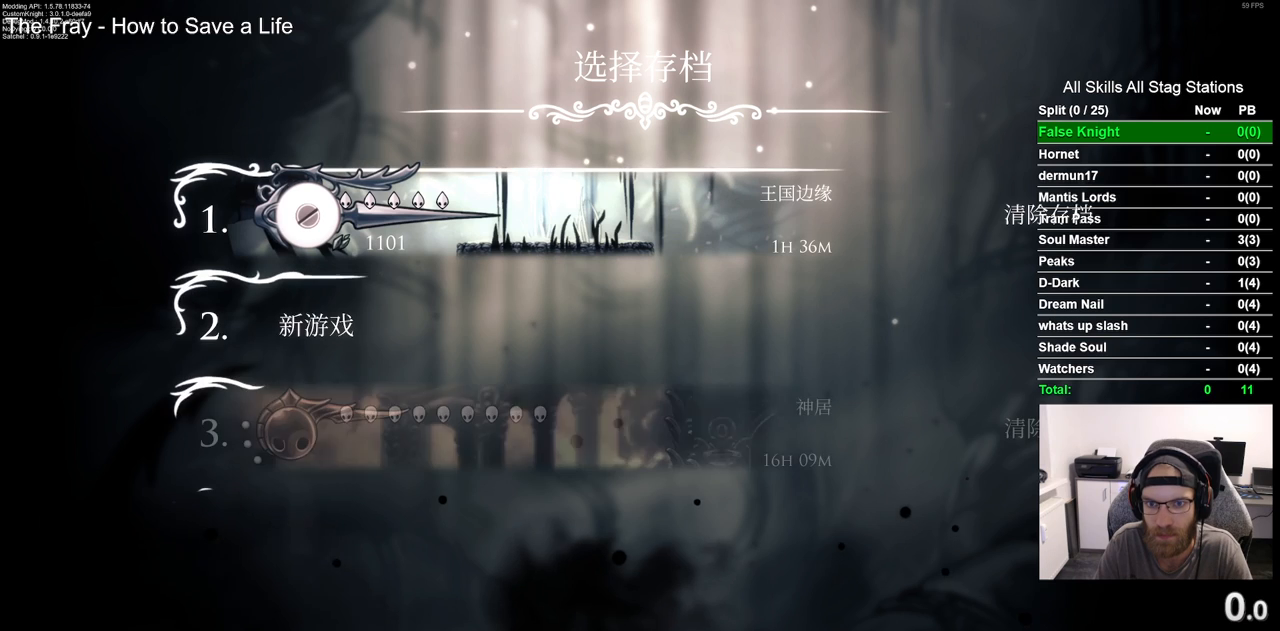
{"buttons": [], "left_stick": "center", "right_stick": "center", "events": [[83, "CROSS", "up"], [183, "CROSS", "down"], [267, "CROSS", "up"], [333, "CROSS", "down"], [433, "CROSS", "up"]]}
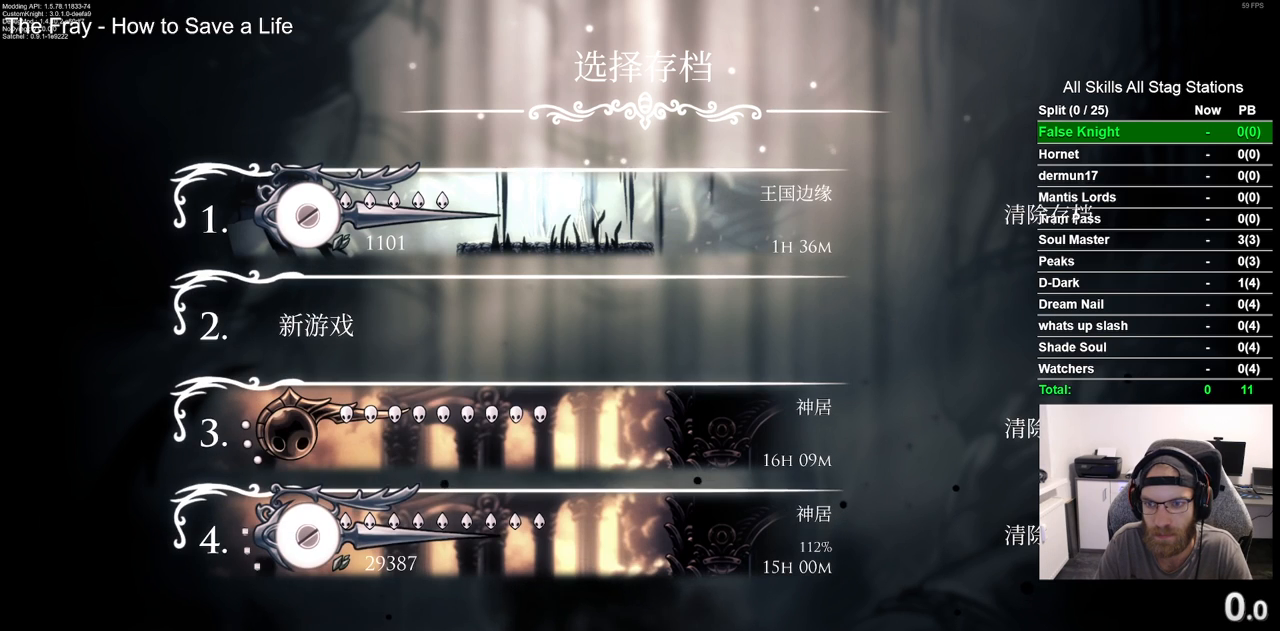
{"buttons": [], "left_stick": "center", "right_stick": "center", "events": [[17, "CROSS", "down"], [133, "CROSS", "up"], [217, "CROSS", "down"], [283, "CROSS", "up"]]}
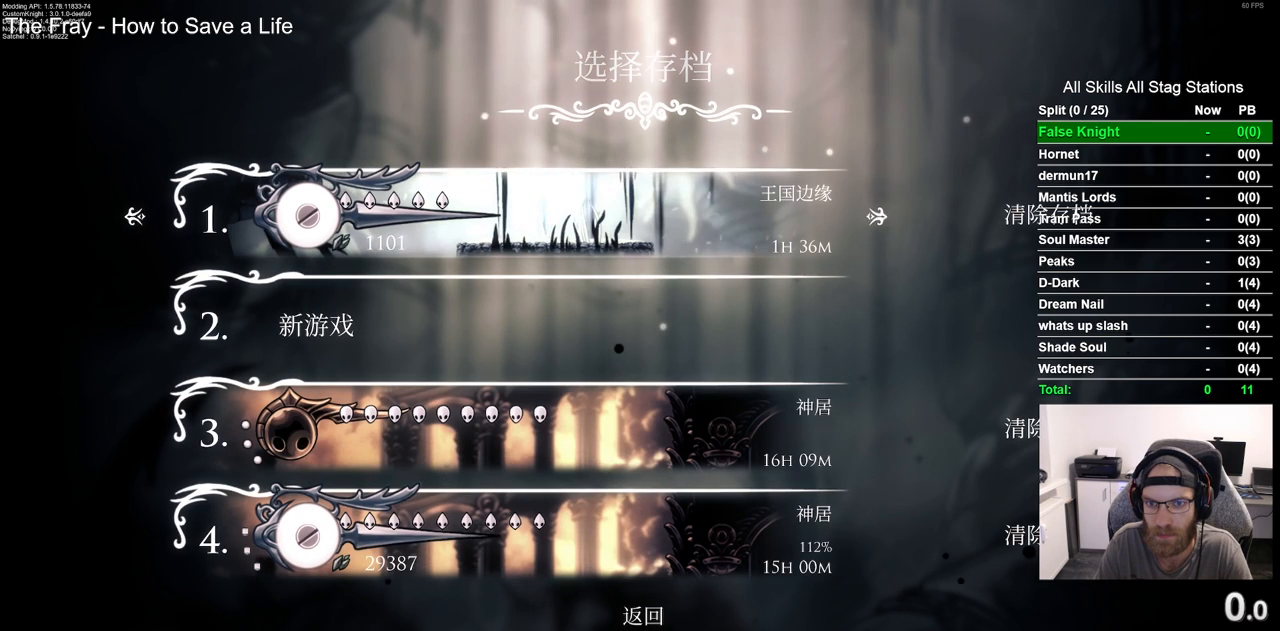
{"buttons": [], "left_stick": "center", "right_stick": "center", "events": []}
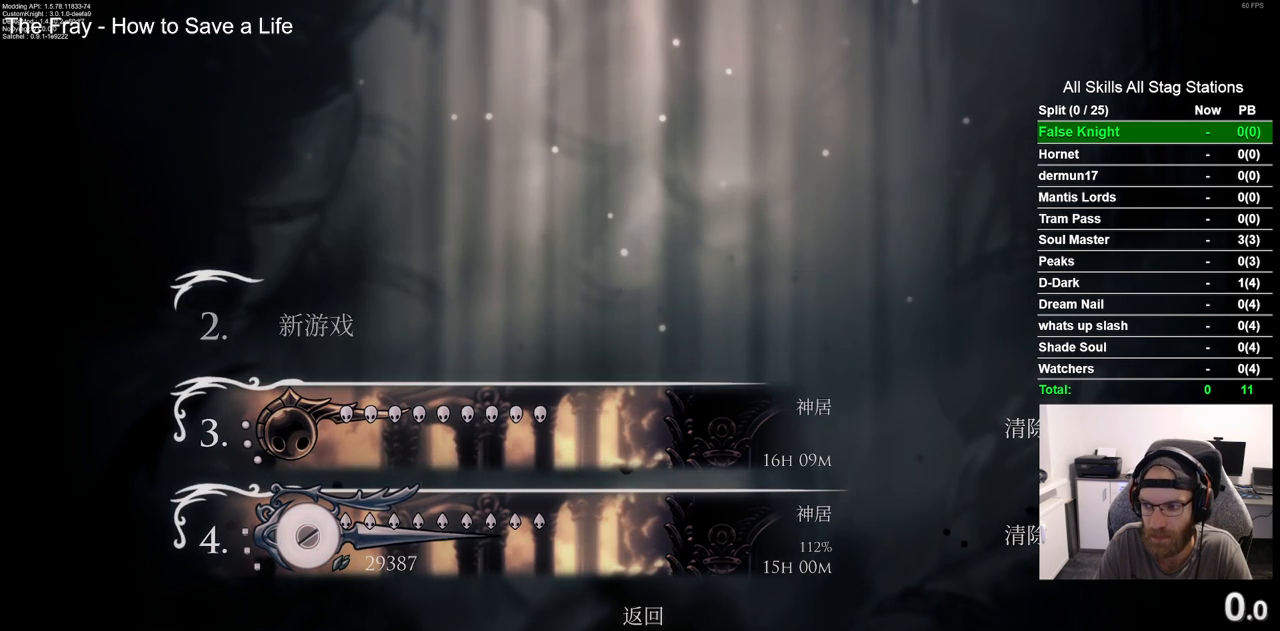
{"buttons": [], "left_stick": "center", "right_stick": "center", "events": [[383, "CROSS", "down"], [450, "CROSS", "up"]]}
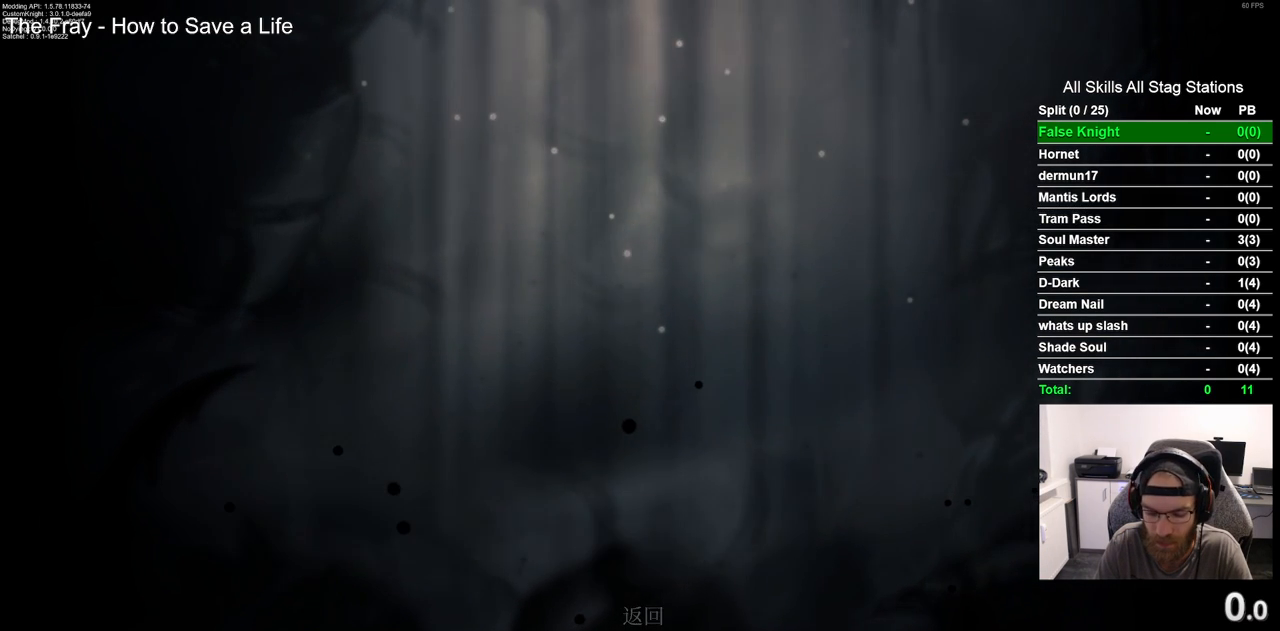
{"buttons": ["CROSS", "DPAD_LEFT"], "left_stick": "center", "right_stick": "center", "events": [[50, "CROSS", "down"], [167, "CROSS", "up"], [200, "DPAD_LEFT", "down"], [250, "CROSS", "down"], [367, "CROSS", "up"], [450, "CROSS", "down"]]}
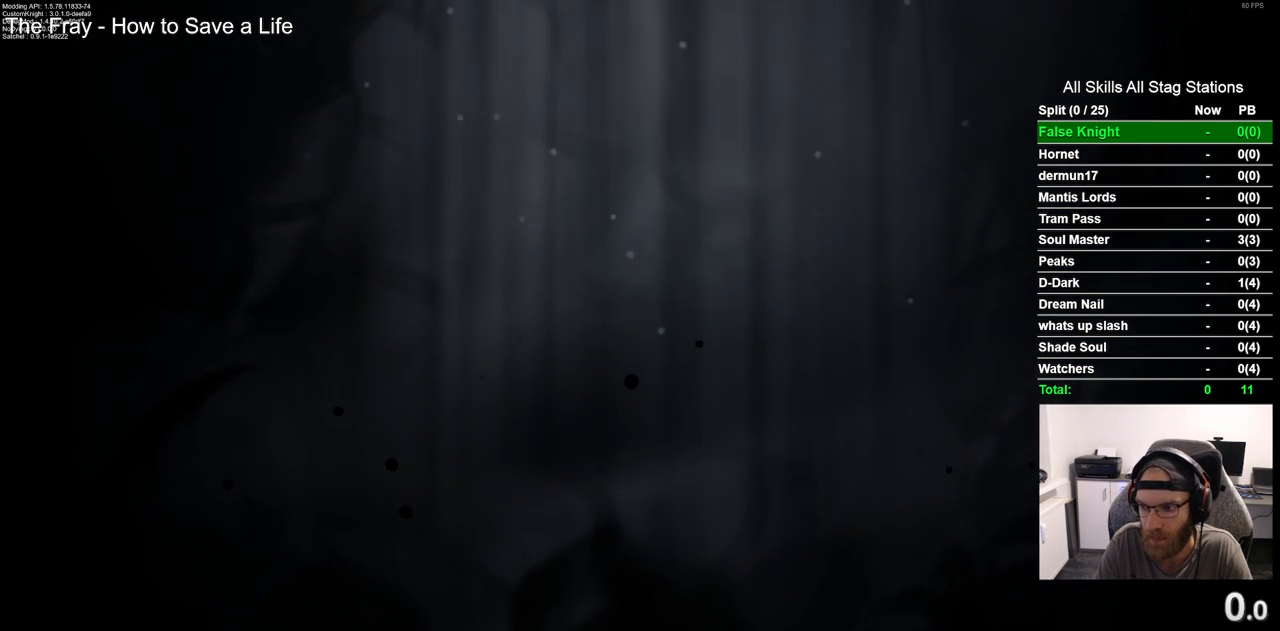
{"buttons": ["DPAD_LEFT"], "left_stick": "center", "right_stick": "center", "events": [[50, "CROSS", "up"], [150, "CROSS", "down"], [250, "CROSS", "up"], [333, "CROSS", "down"], [450, "CROSS", "up"]]}
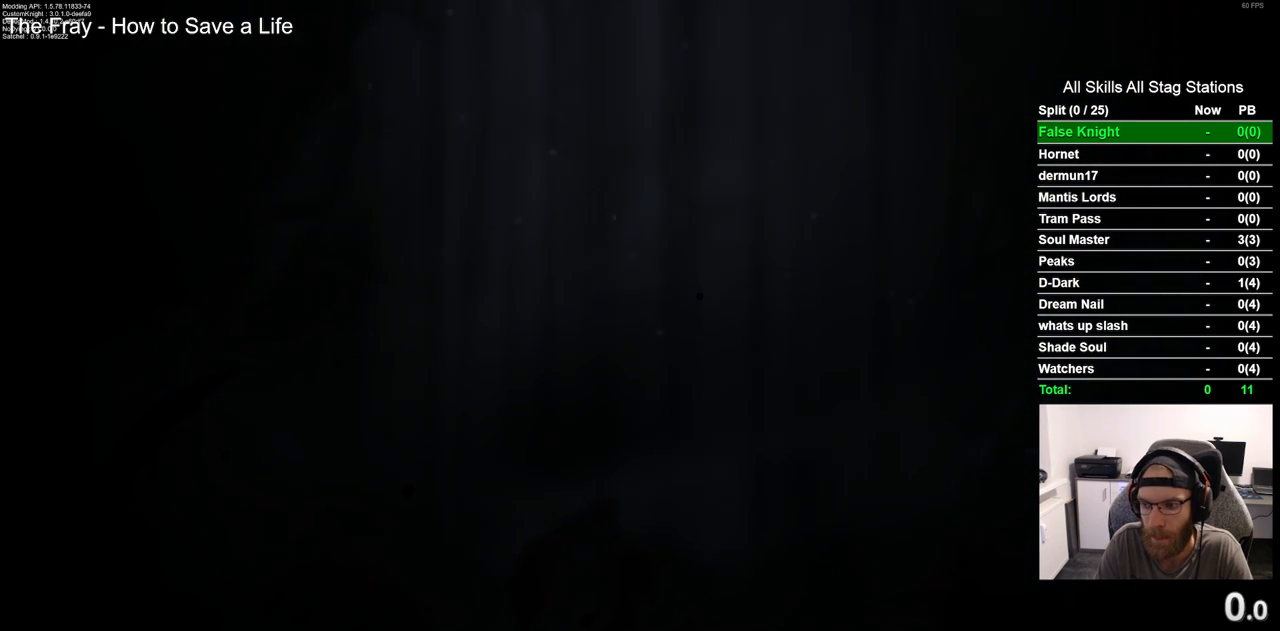
{"buttons": ["CROSS", "DPAD_LEFT"], "left_stick": "center", "right_stick": "center", "events": [[50, "CROSS", "down"], [133, "CROSS", "up"], [233, "CROSS", "down"], [317, "CROSS", "up"], [433, "CROSS", "down"]]}
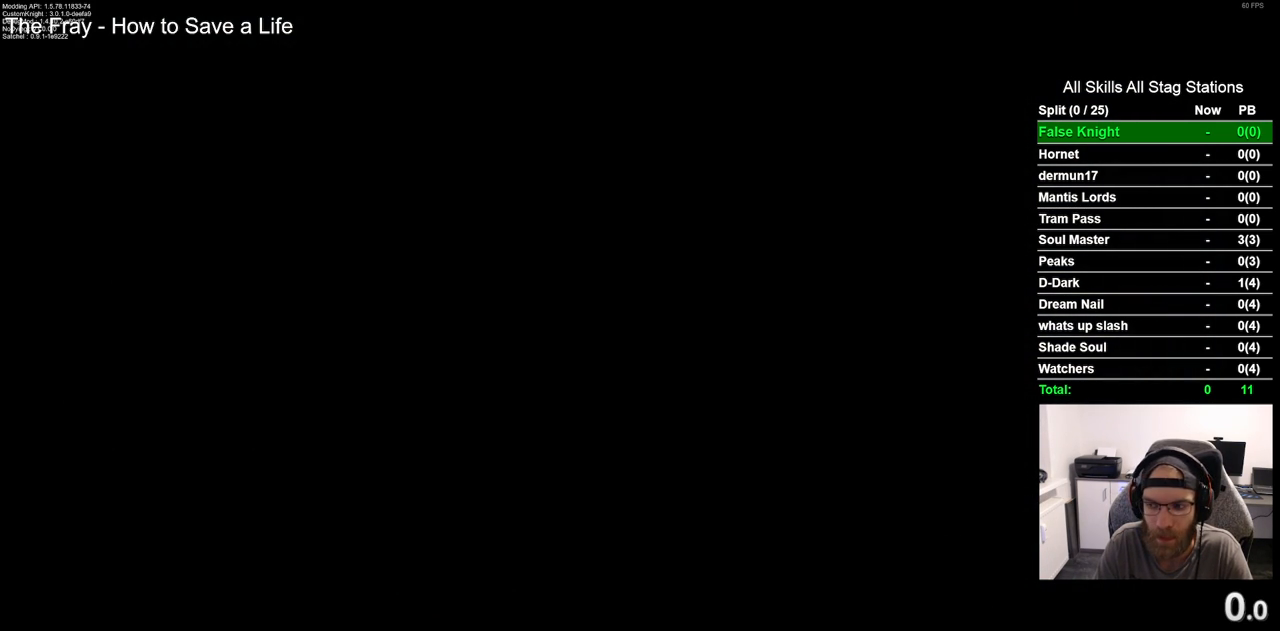
{"buttons": ["CROSS", "DPAD_LEFT"], "left_stick": "center", "right_stick": "center", "events": [[17, "CROSS", "up"], [117, "CROSS", "down"], [217, "CROSS", "up"], [300, "CROSS", "down"], [417, "CROSS", "up"], [483, "CROSS", "down"]]}
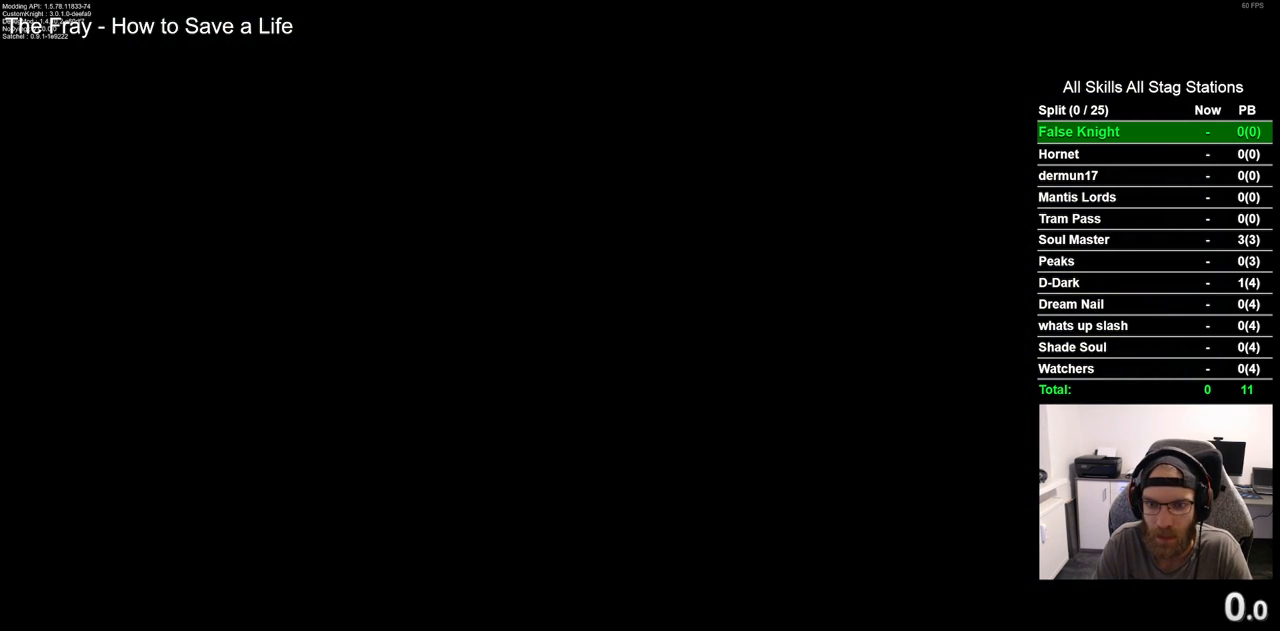
{"buttons": ["DPAD_LEFT"], "left_stick": "center", "right_stick": "center", "events": [[100, "CROSS", "up"], [217, "CROSS", "down"], [283, "CROSS", "up"], [383, "CROSS", "down"], [500, "CROSS", "up"]]}
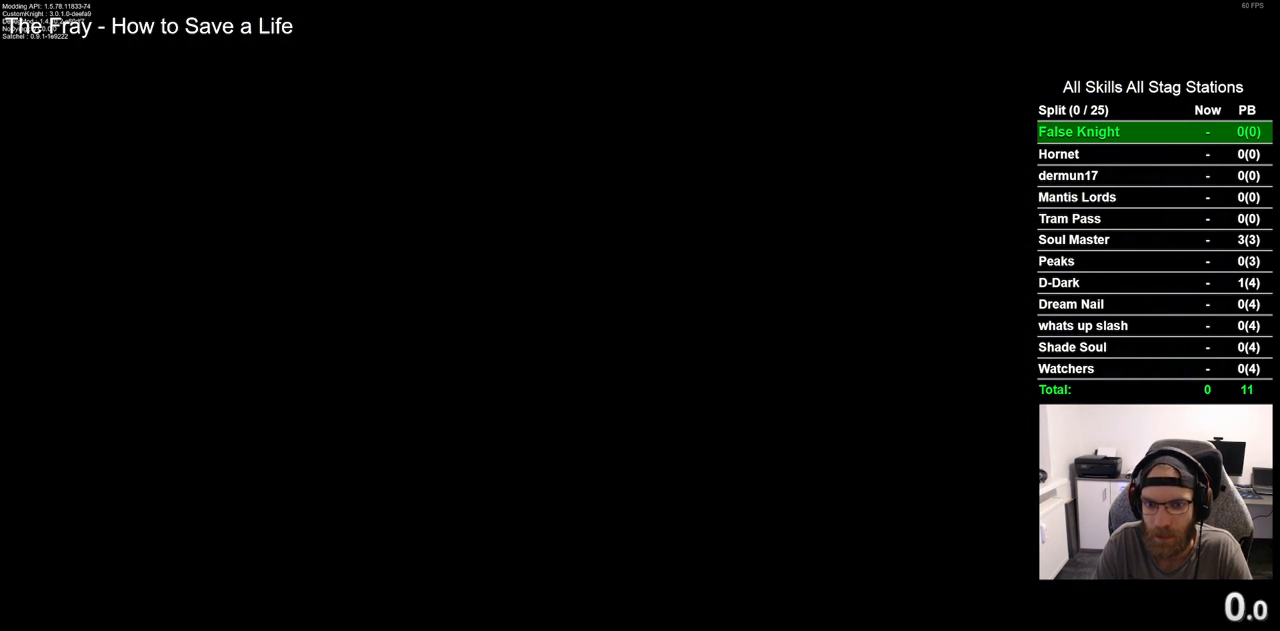
{"buttons": ["CROSS", "DPAD_LEFT"], "left_stick": "center", "right_stick": "center", "events": [[83, "CROSS", "down"], [183, "CROSS", "up"], [283, "CROSS", "down"], [383, "CROSS", "up"], [467, "CROSS", "down"]]}
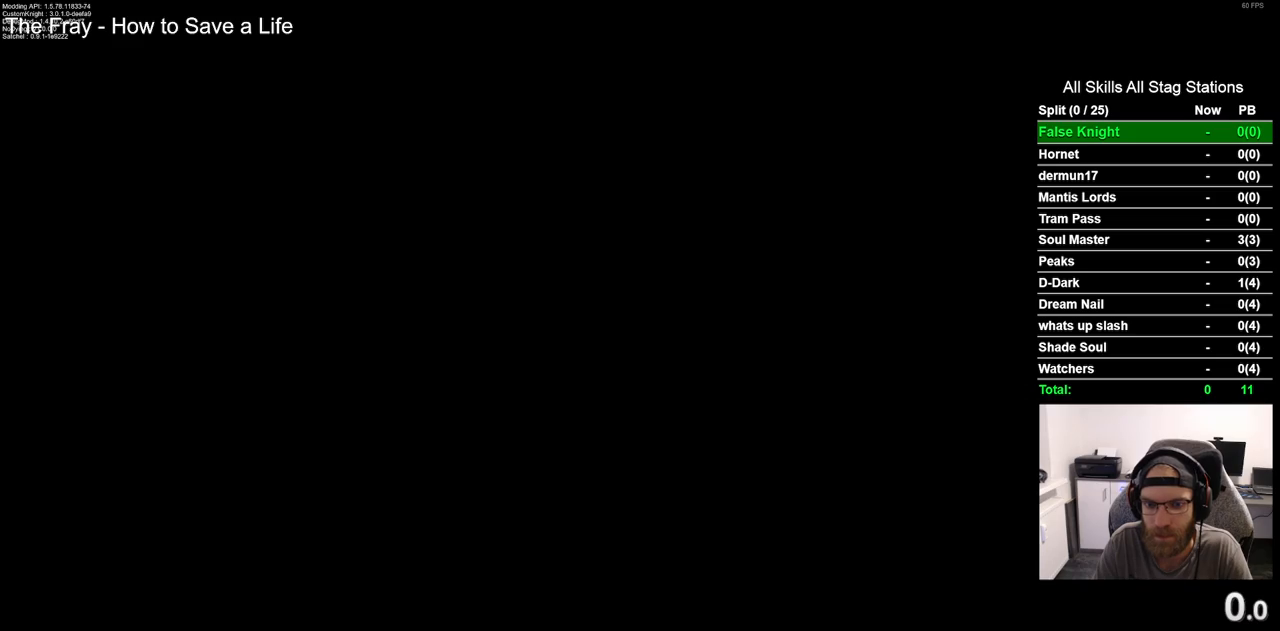
{"buttons": ["DPAD_LEFT"], "left_stick": "center", "right_stick": "center", "events": [[83, "CROSS", "up"], [183, "CROSS", "down"], [250, "CROSS", "up"], [350, "CROSS", "down"], [467, "CROSS", "up"]]}